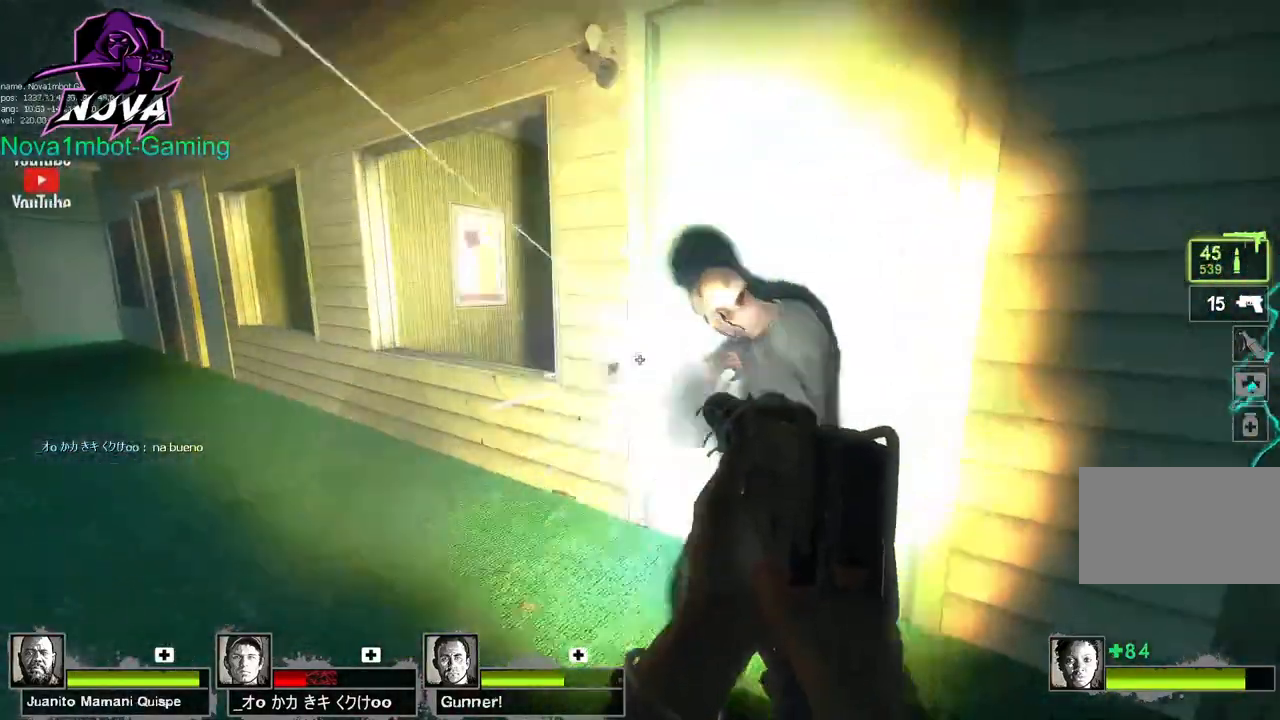
Gameplay with keyboard and mouse; each line is a JSON object with the keys and mouse buttons held at the frame after it. "events" lists presses ("down") and releases ("up") of "1", "2", "3", "4", "5", "a", "alt", "c", "caps_lock", "ctrl", "d", "e", "f", "g", "q", "r", "s", "shift", "space", "t", "tab", "v", "w", "x", "z", "mouse_left", "mouse_wheel" and "mouse_right" between this image and that frame as [ms after this image, input, new state], when the widget could be followed in between. "mouse_left", "mouse_wheel", "mouse_right" = the "left", "wheel", "right" buttons of the "mouse" list. No other keys are recorded. "wheel" means that the mouse wheel is clicked or scrolled. Not read: mouse_move.
{"keys": ["w"], "mouse": [], "events": [[233, "mouse_left", "up"], [383, "a", "up"]]}
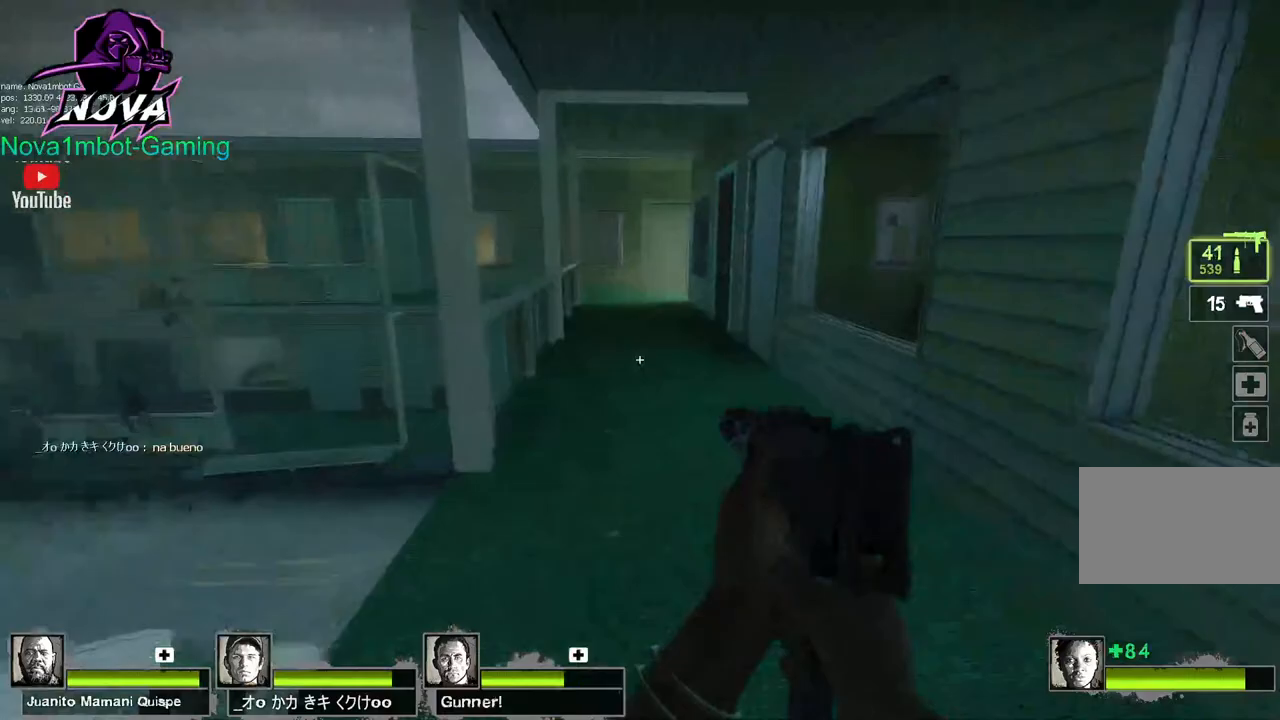
{"keys": ["w"], "mouse": [], "events": [[17, "r", "down"], [117, "r", "up"], [350, "f", "down"], [400, "f", "up"]]}
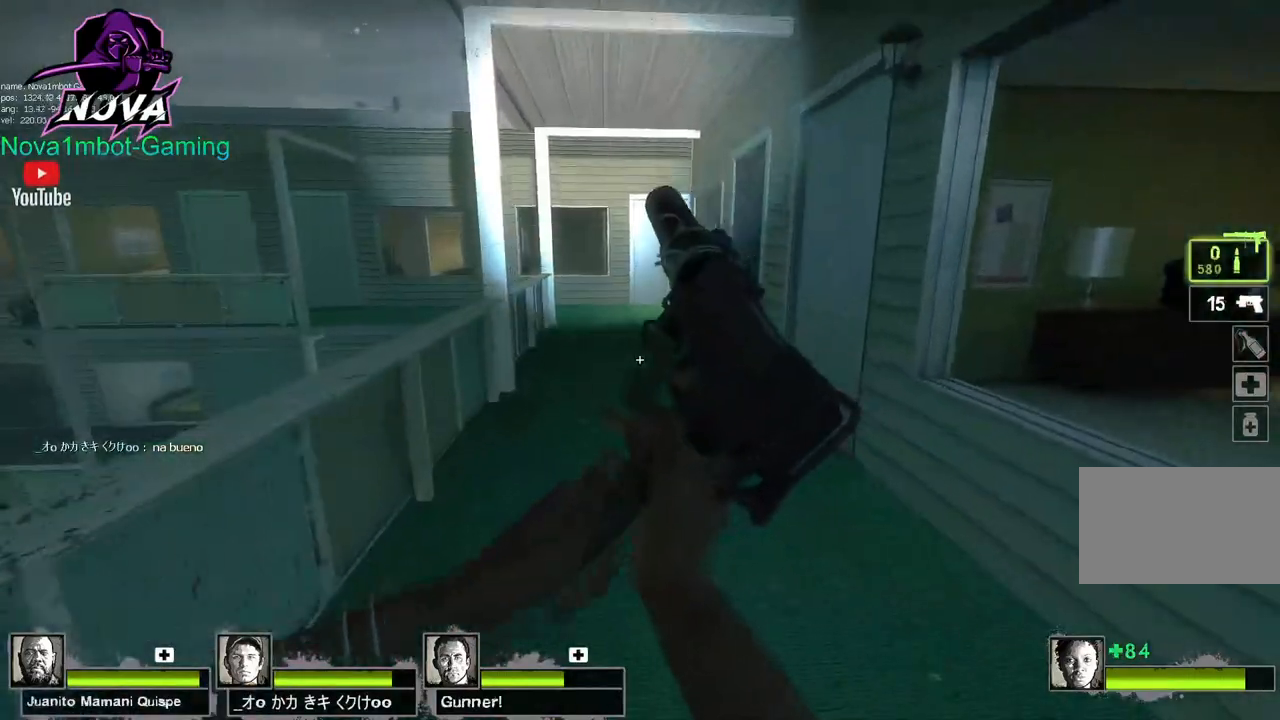
{"keys": ["w"], "mouse": [], "events": [[317, "f", "down"], [417, "f", "up"]]}
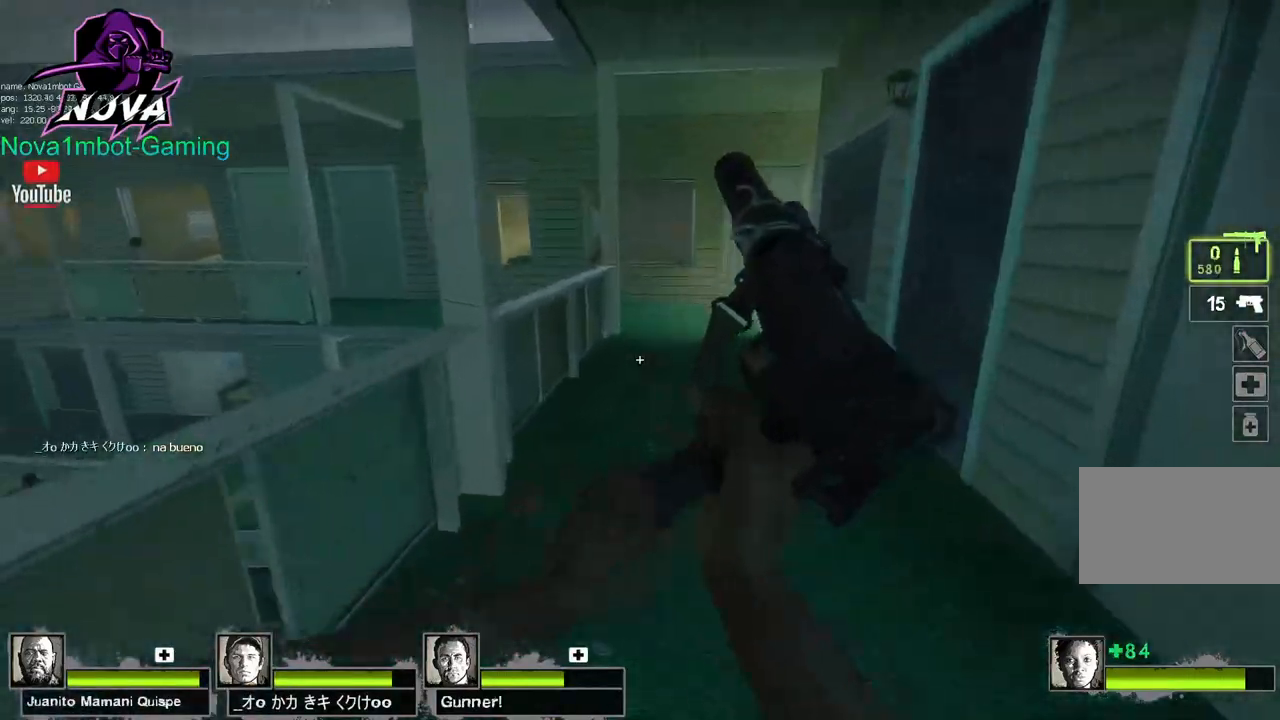
{"keys": ["a"], "mouse": [], "events": [[383, "a", "down"], [383, "space", "down"], [433, "w", "up"], [467, "space", "up"]]}
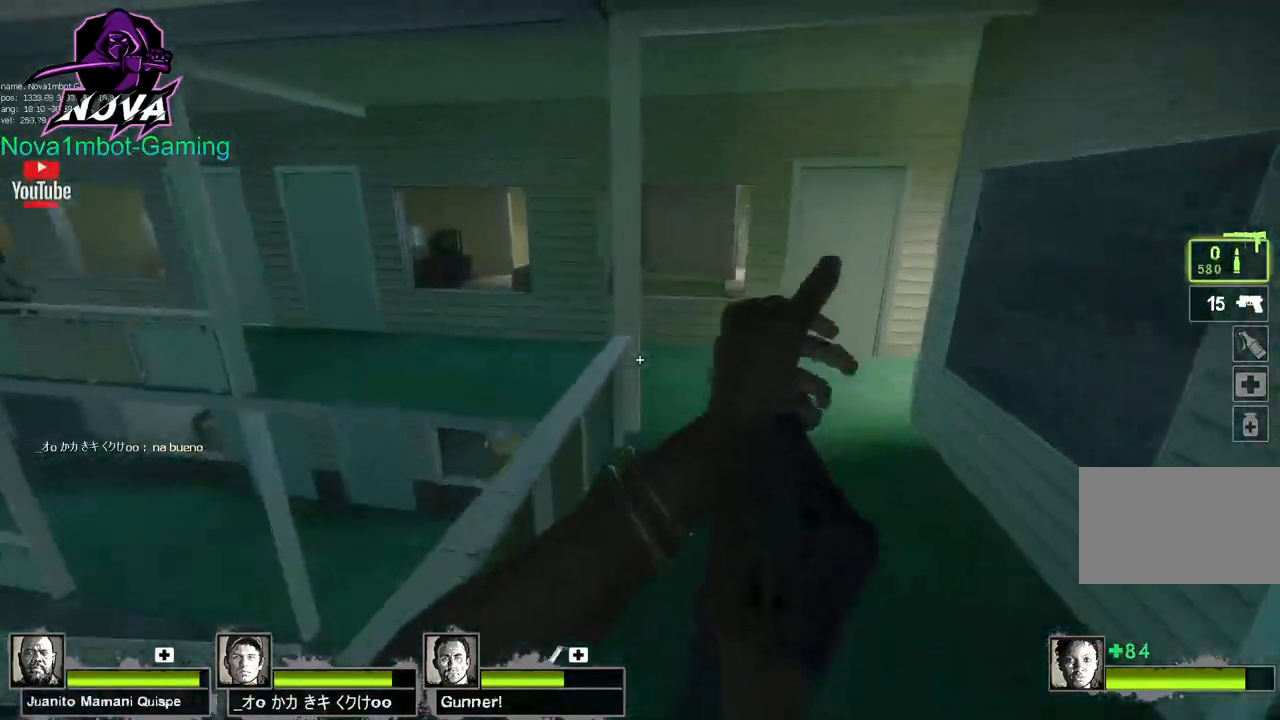
{"keys": [], "mouse": [], "events": [[200, "a", "up"]]}
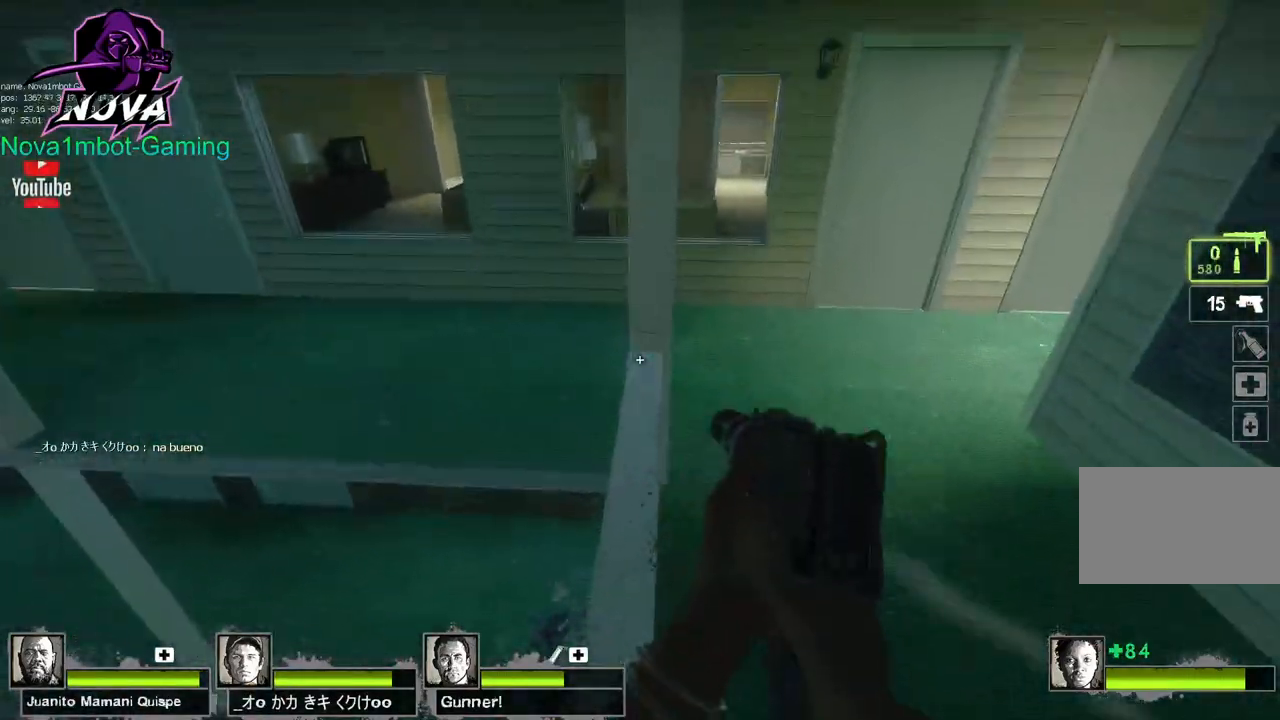
{"keys": [], "mouse": [], "events": []}
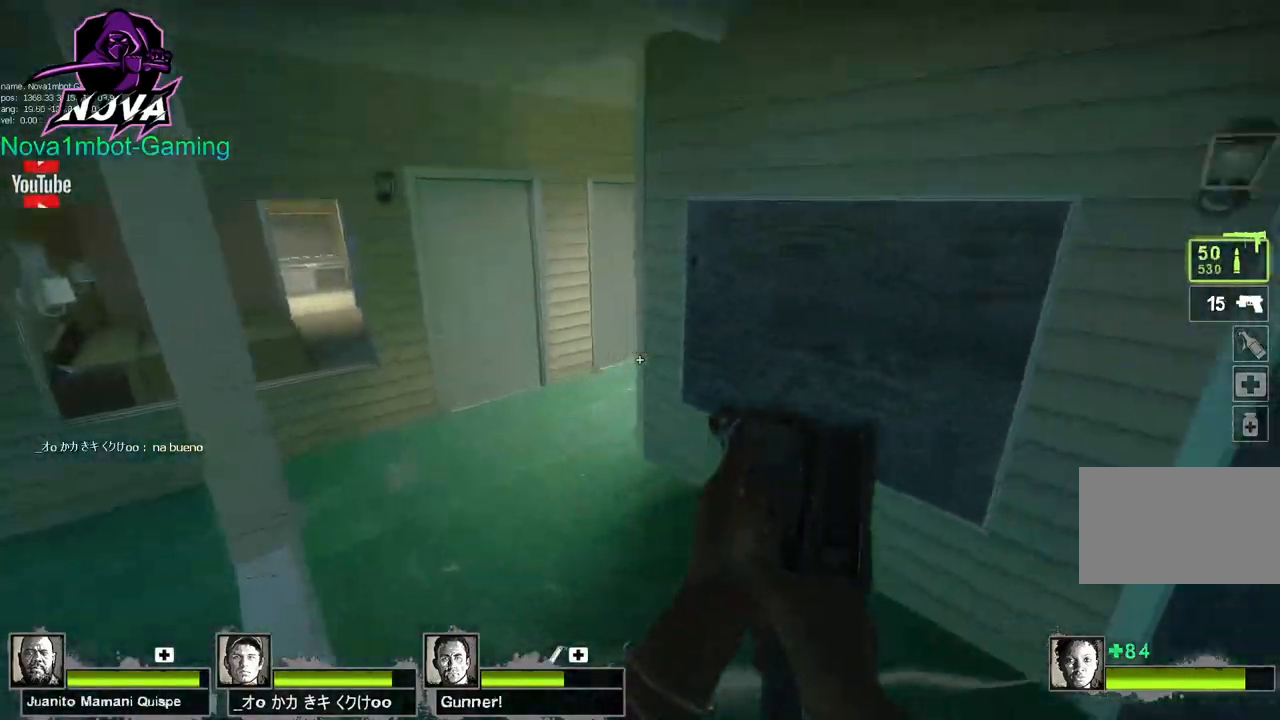
{"keys": [], "mouse": ["left"], "events": [[100, "mouse_left", "down"]]}
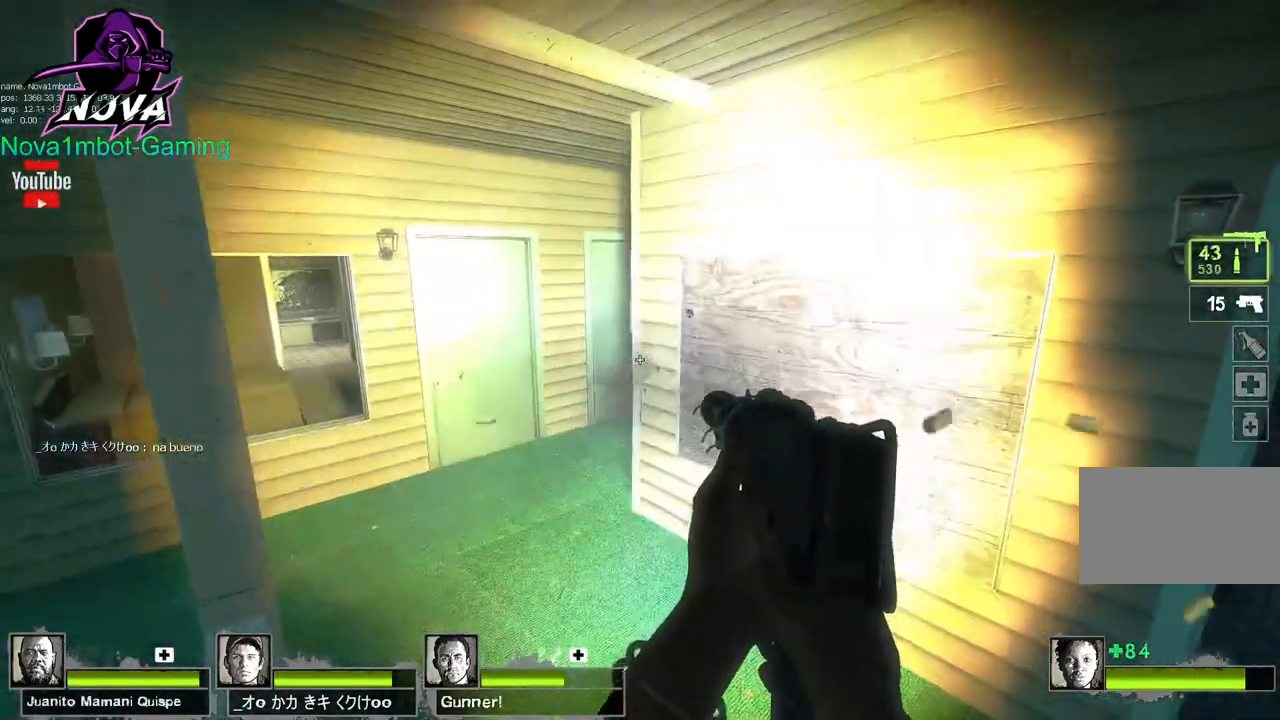
{"keys": [], "mouse": ["left"], "events": []}
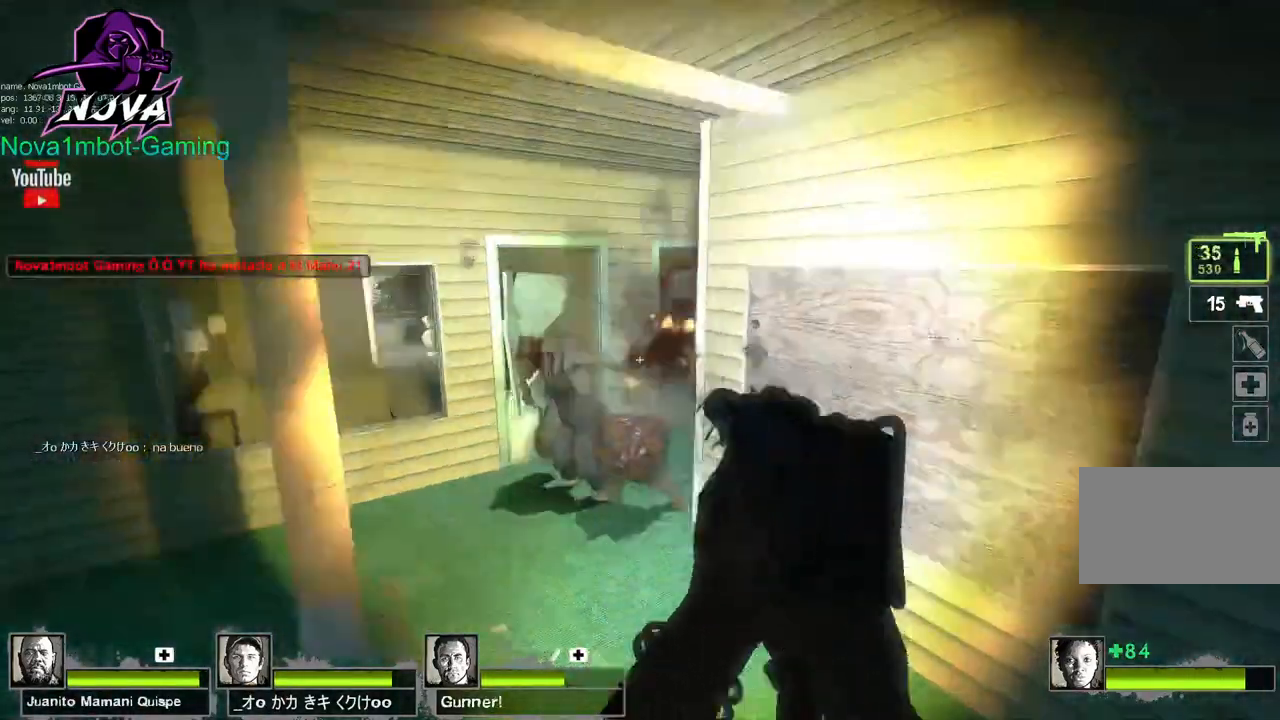
{"keys": [], "mouse": ["left"], "events": []}
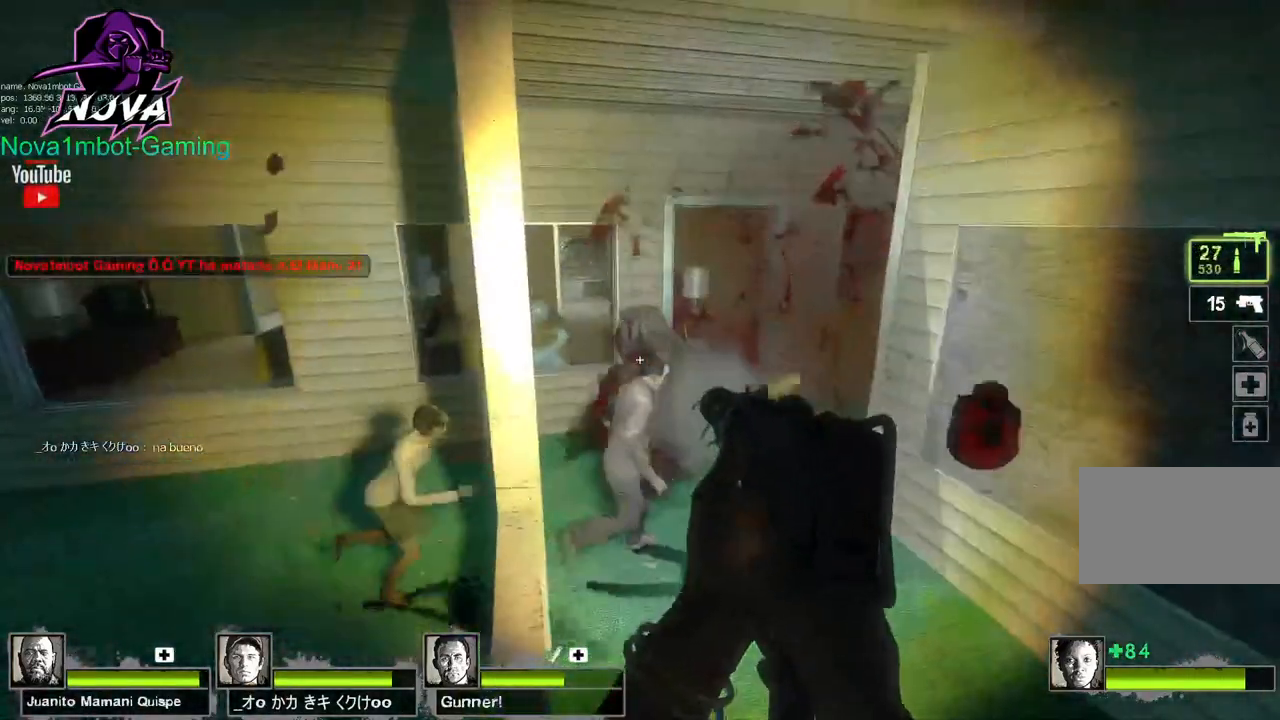
{"keys": [], "mouse": ["left"], "events": []}
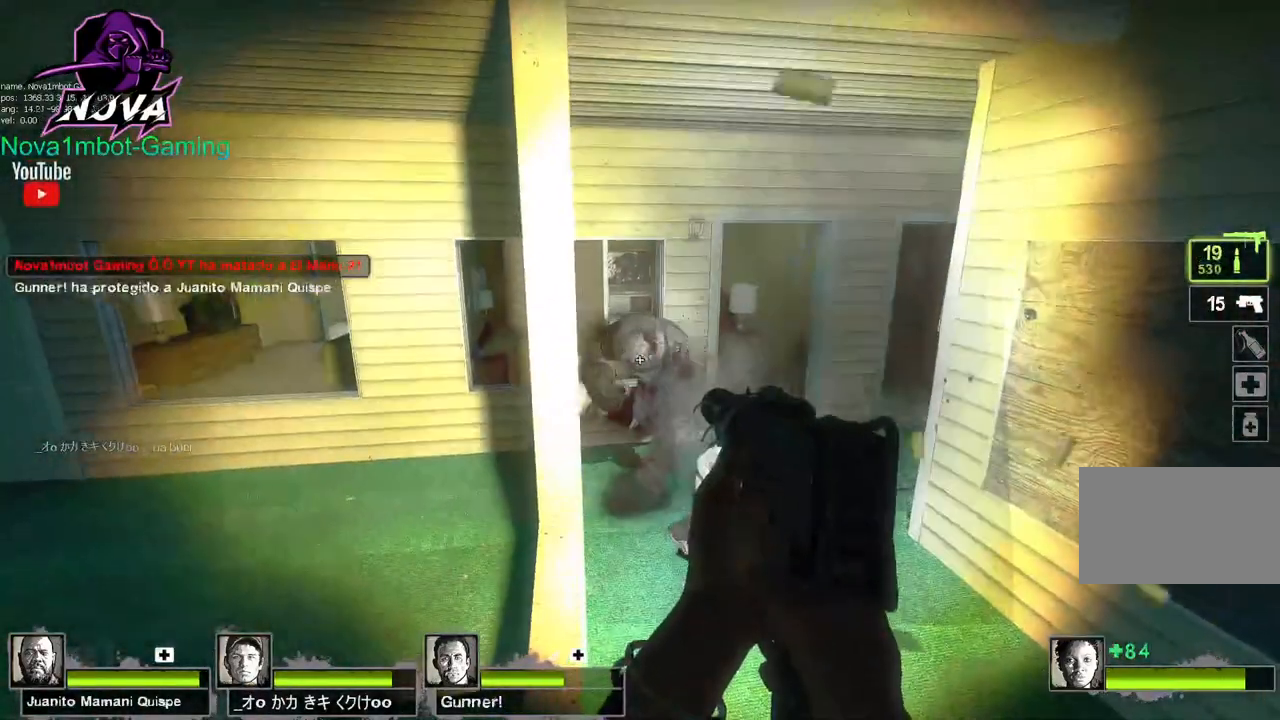
{"keys": [], "mouse": ["left"], "events": [[350, "s", "down"], [433, "s", "up"]]}
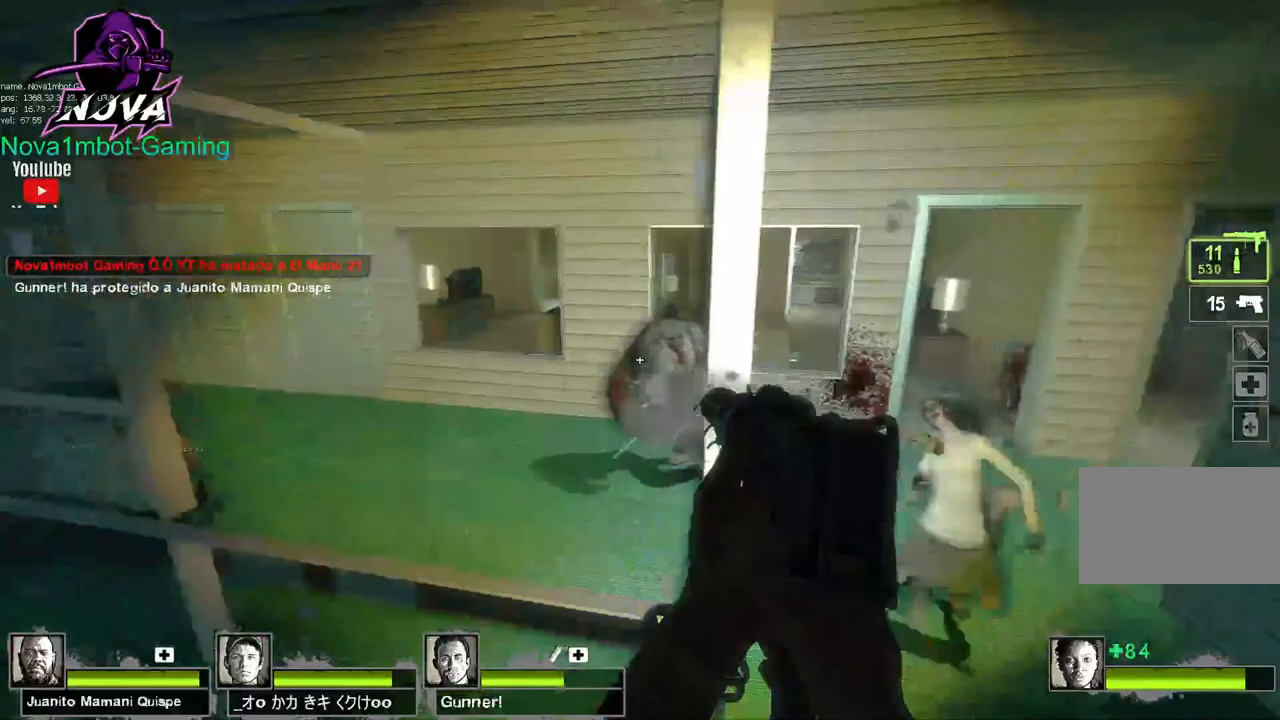
{"keys": [], "mouse": ["left"], "events": [[317, "a", "down"], [450, "a", "up"]]}
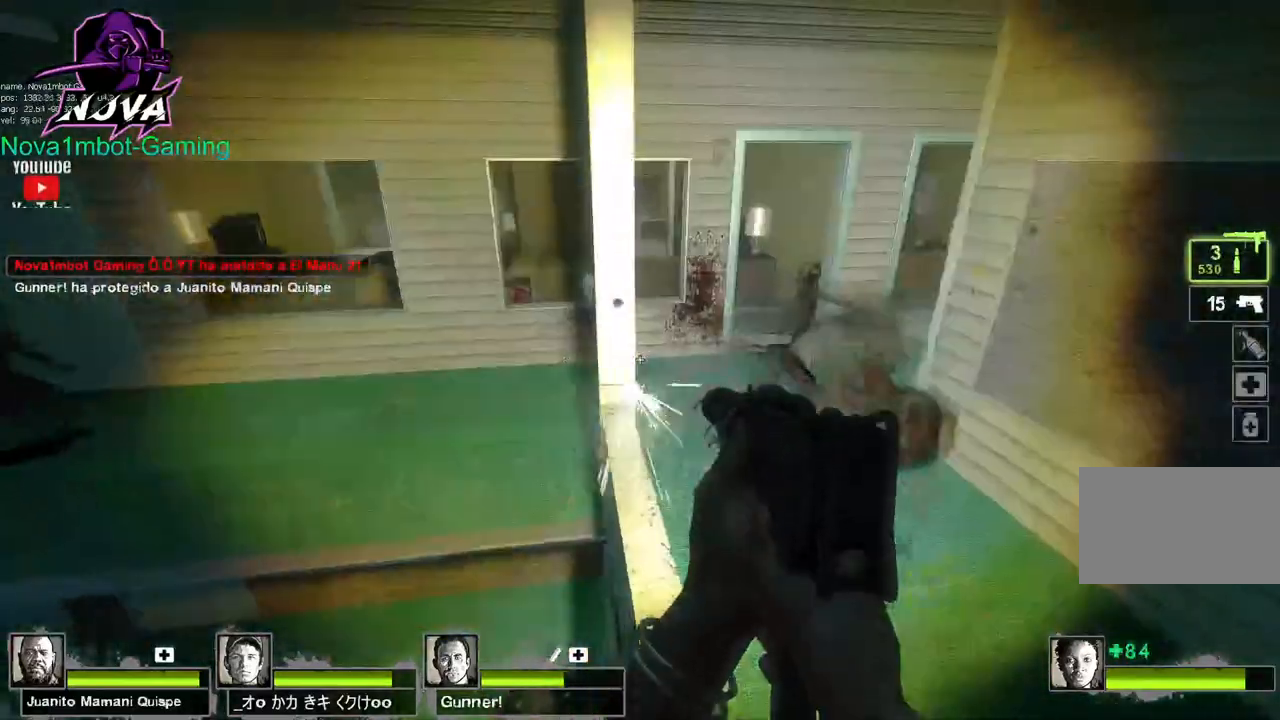
{"keys": ["r", "w"], "mouse": [], "events": [[50, "w", "down"], [183, "mouse_left", "up"], [283, "space", "down"], [383, "r", "down"], [433, "space", "up"]]}
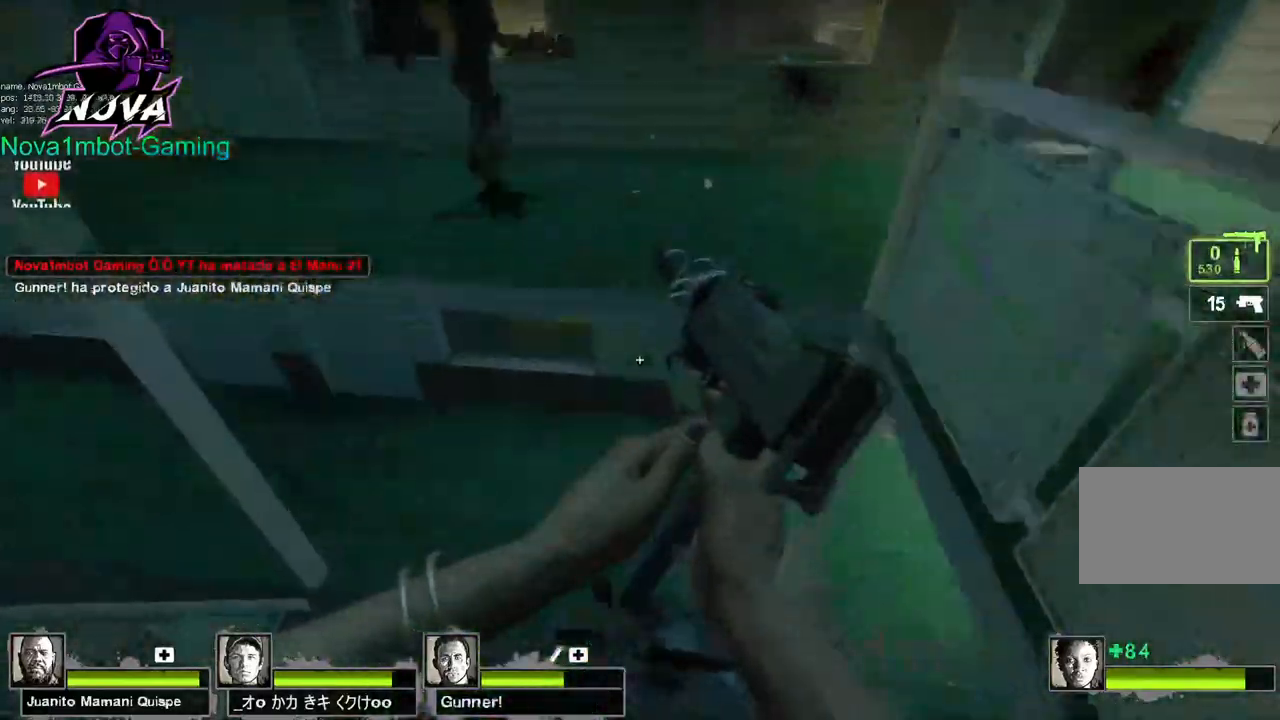
{"keys": ["w"], "mouse": [], "events": [[17, "r", "up"], [167, "a", "down"], [400, "a", "up"]]}
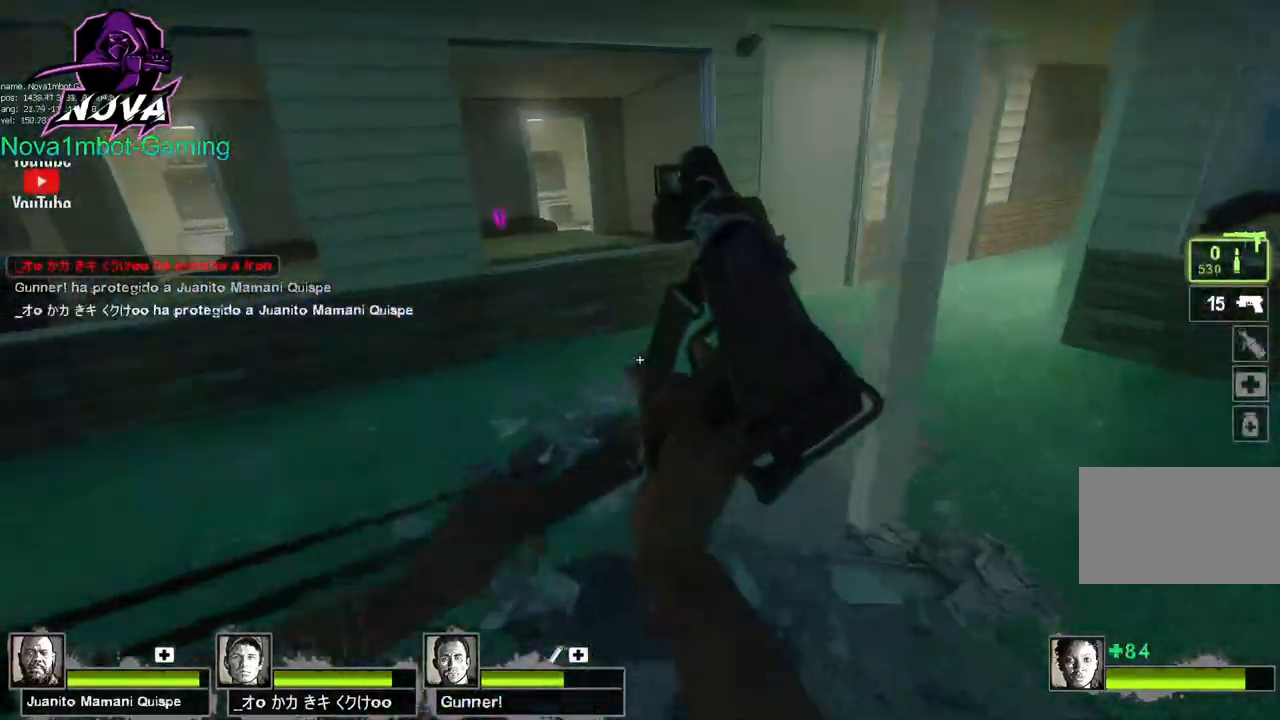
{"keys": ["w"], "mouse": [], "events": [[133, "mouse_right", "down"], [167, "d", "down"], [267, "mouse_right", "up"], [317, "d", "up"]]}
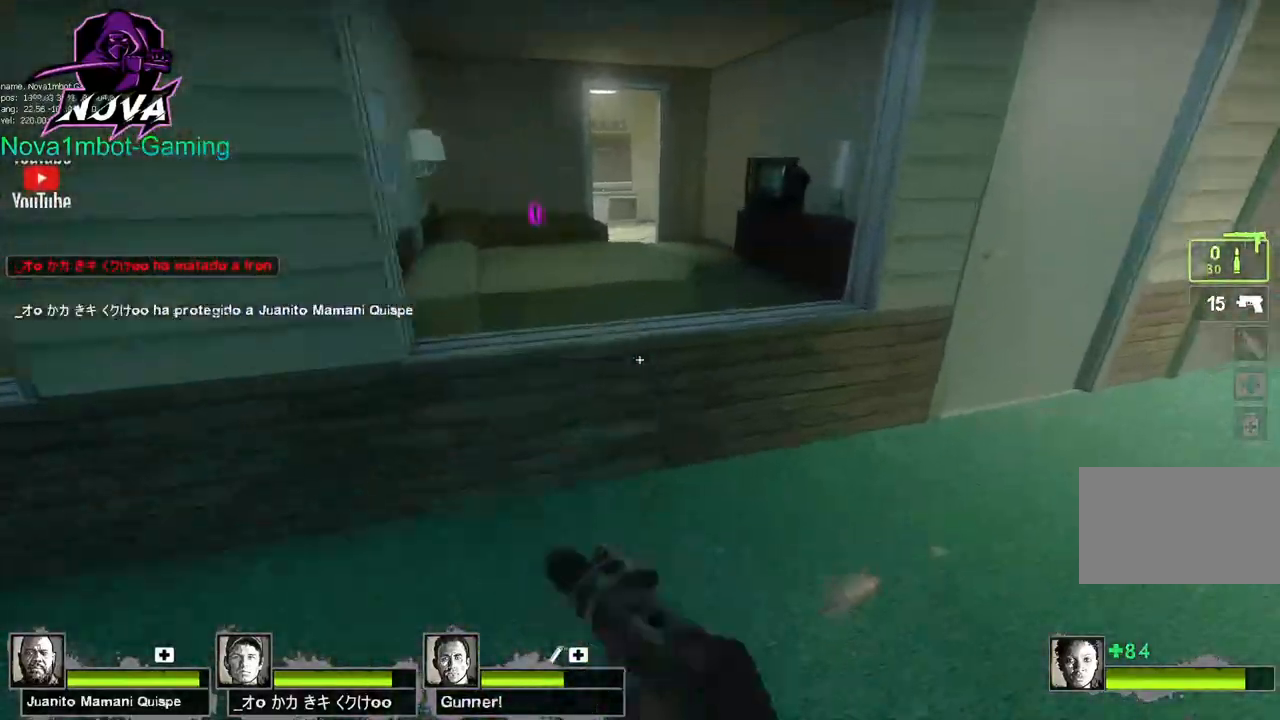
{"keys": ["a", "ctrl", "w"], "mouse": [], "events": [[233, "a", "down"], [233, "space", "down"], [283, "ctrl", "down"], [283, "w", "up"], [333, "space", "up"], [333, "w", "down"]]}
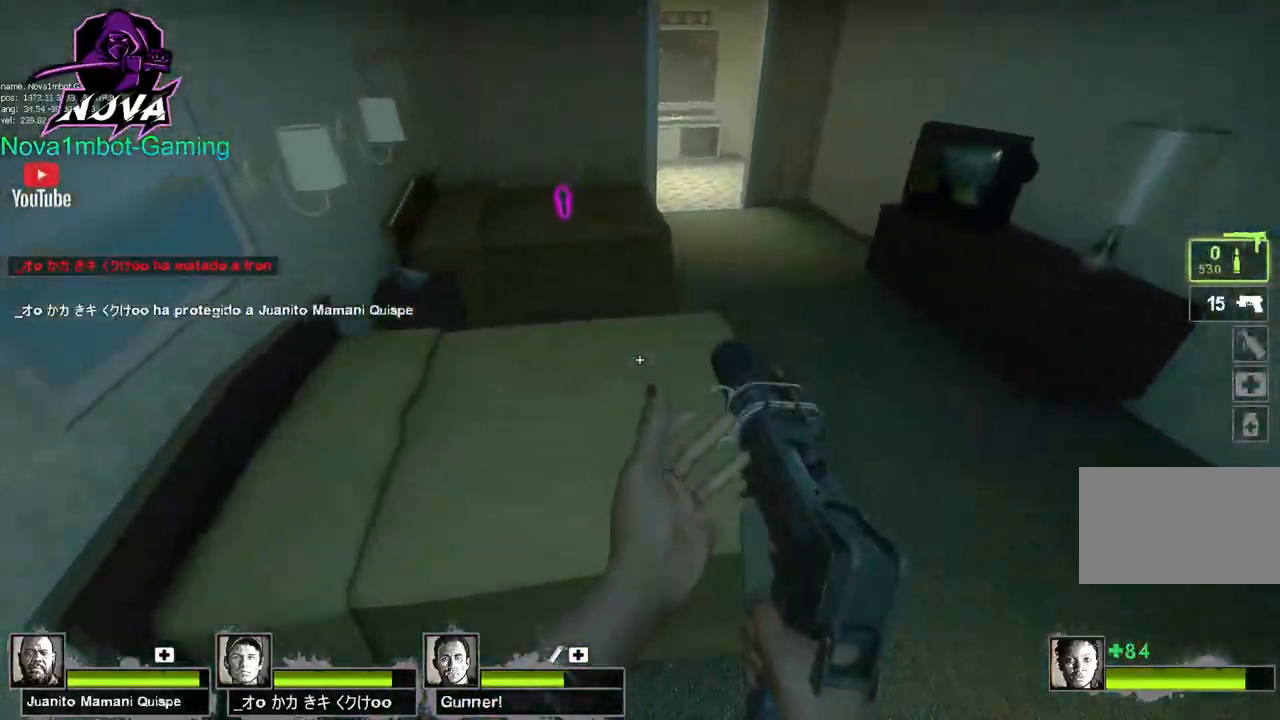
{"keys": ["w"], "mouse": [], "events": [[17, "a", "up"], [17, "ctrl", "up"], [167, "ctrl", "down"], [200, "ctrl", "up"], [250, "space", "down"], [300, "f", "down"], [350, "space", "up"], [483, "f", "up"]]}
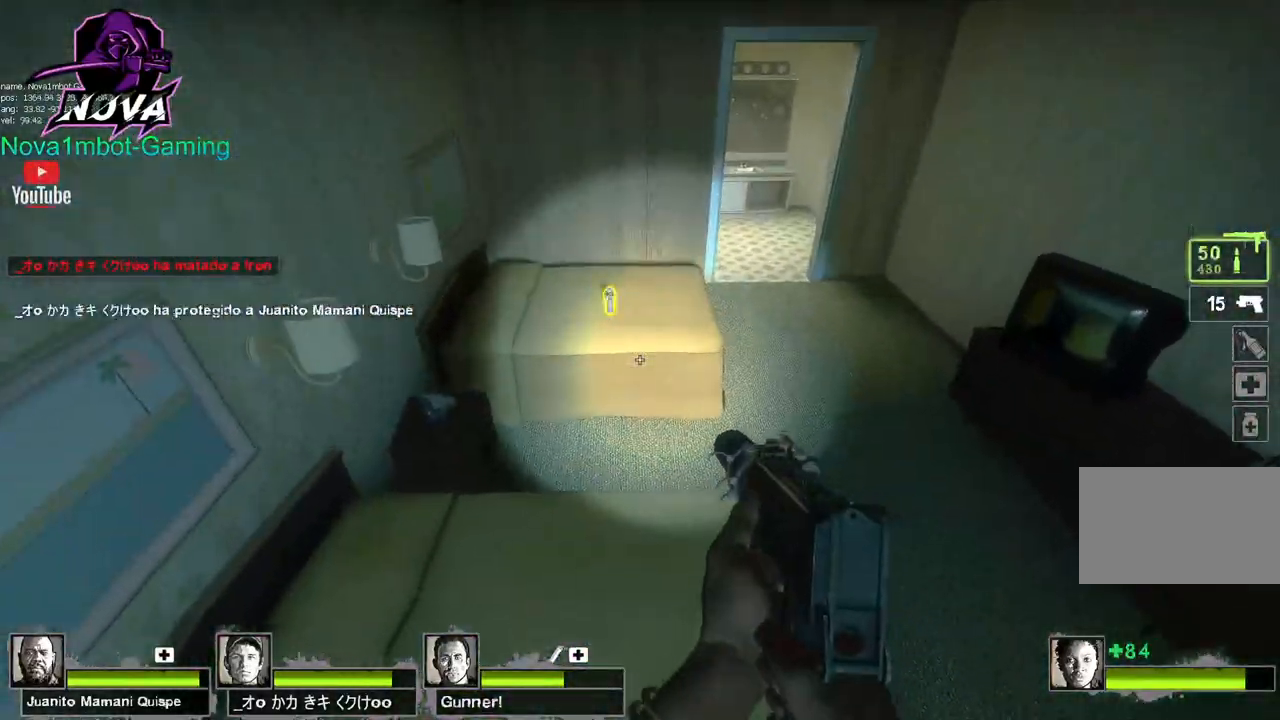
{"keys": ["w"], "mouse": [], "events": []}
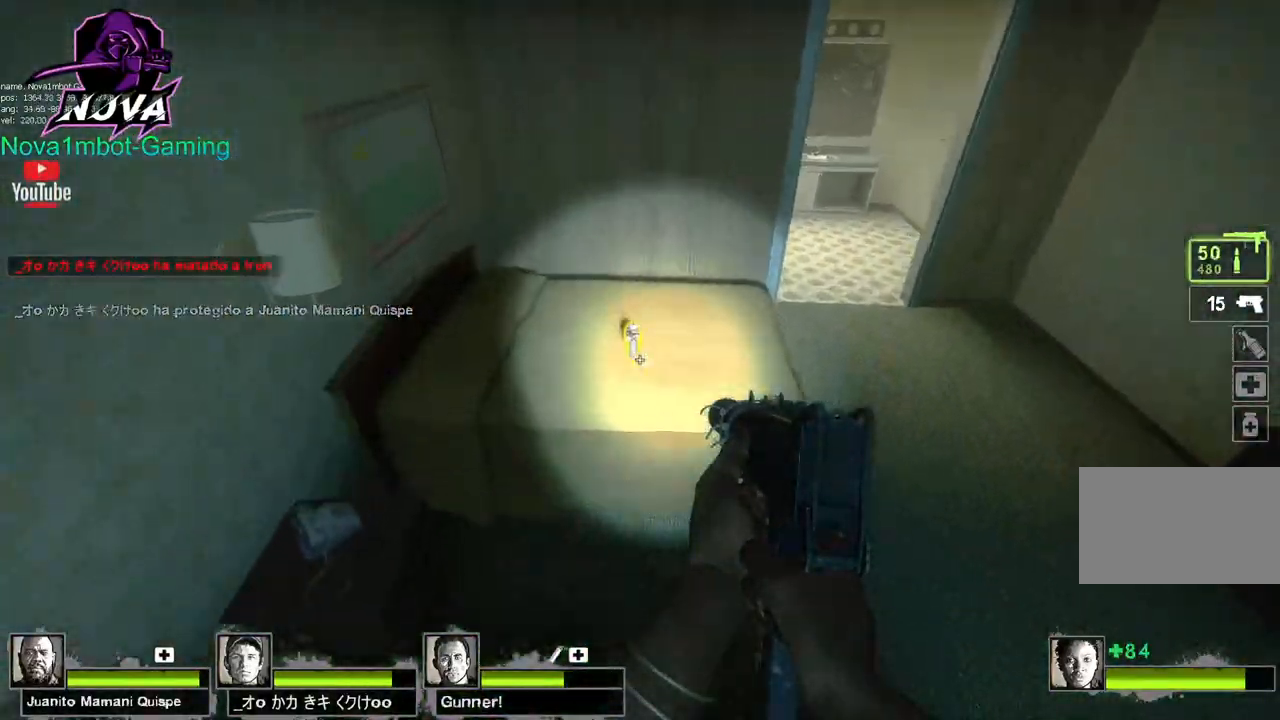
{"keys": ["w"], "mouse": [], "events": [[233, "e", "down"], [383, "e", "up"]]}
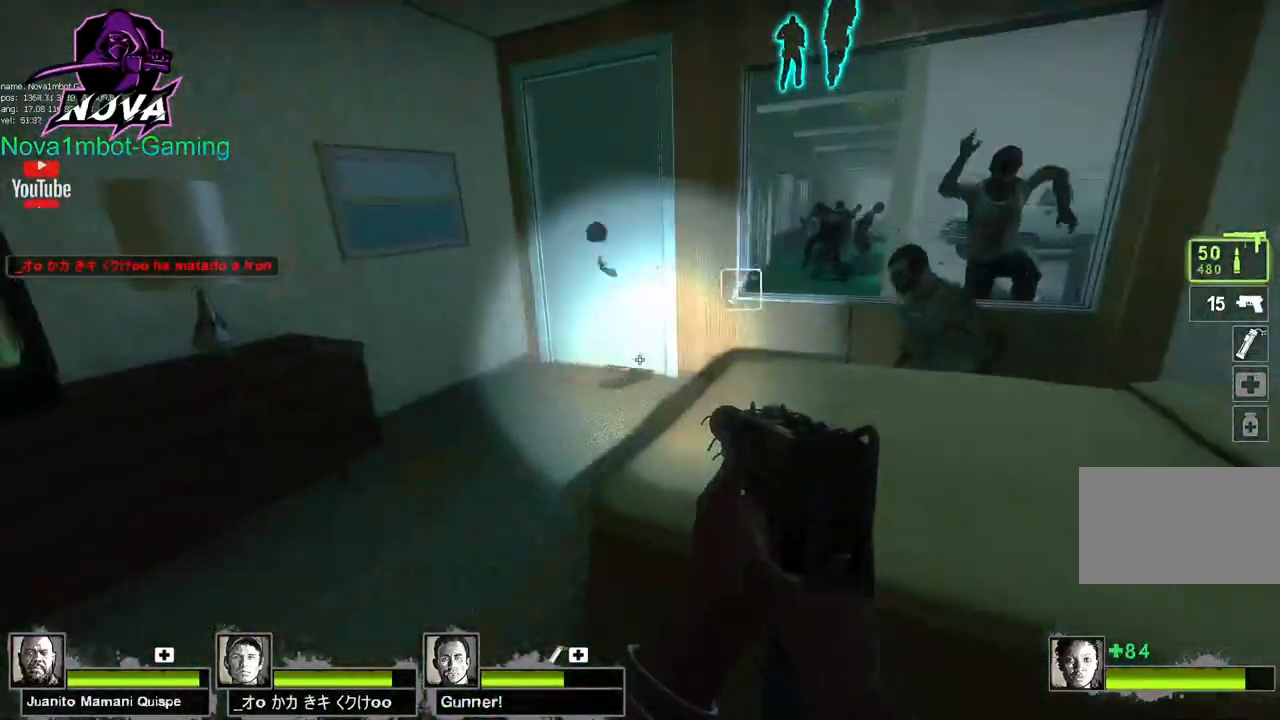
{"keys": [], "mouse": ["left"], "events": [[17, "a", "down"], [300, "w", "up"], [350, "a", "up"], [350, "mouse_left", "down"]]}
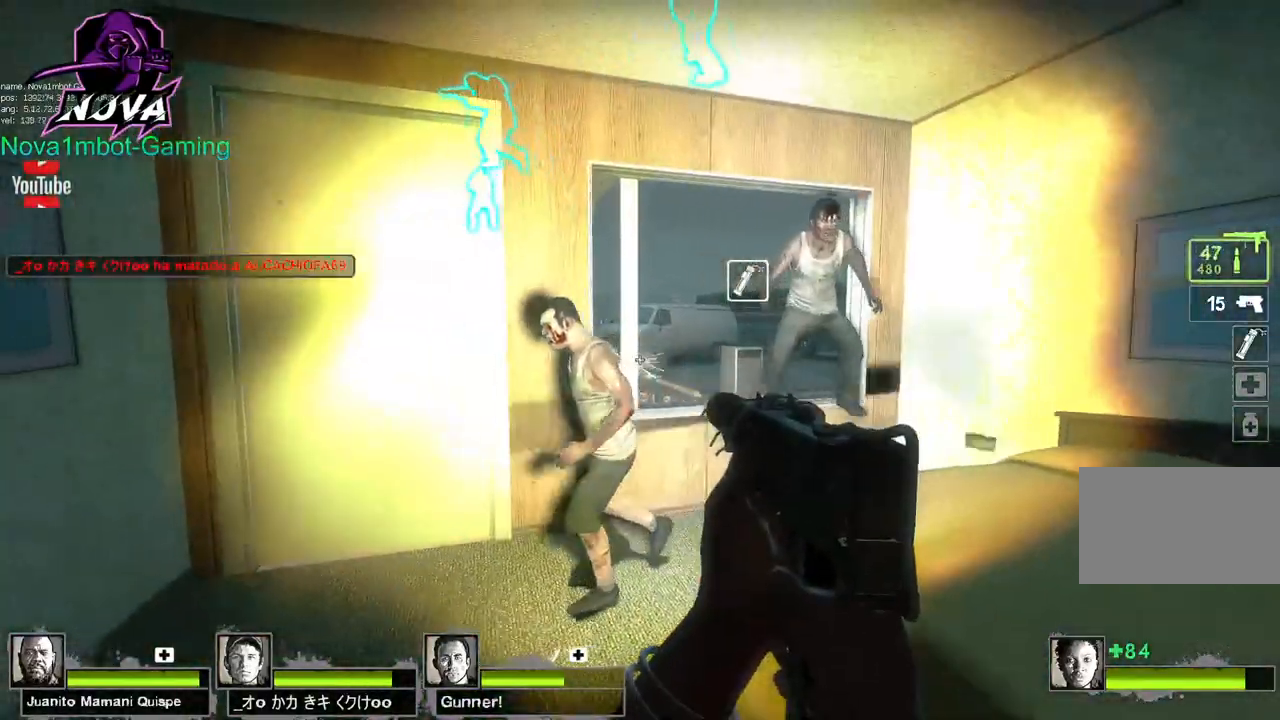
{"keys": ["ctrl", "d"], "mouse": ["left"], "events": [[133, "s", "down"], [217, "s", "up"], [367, "d", "down"], [417, "ctrl", "down"]]}
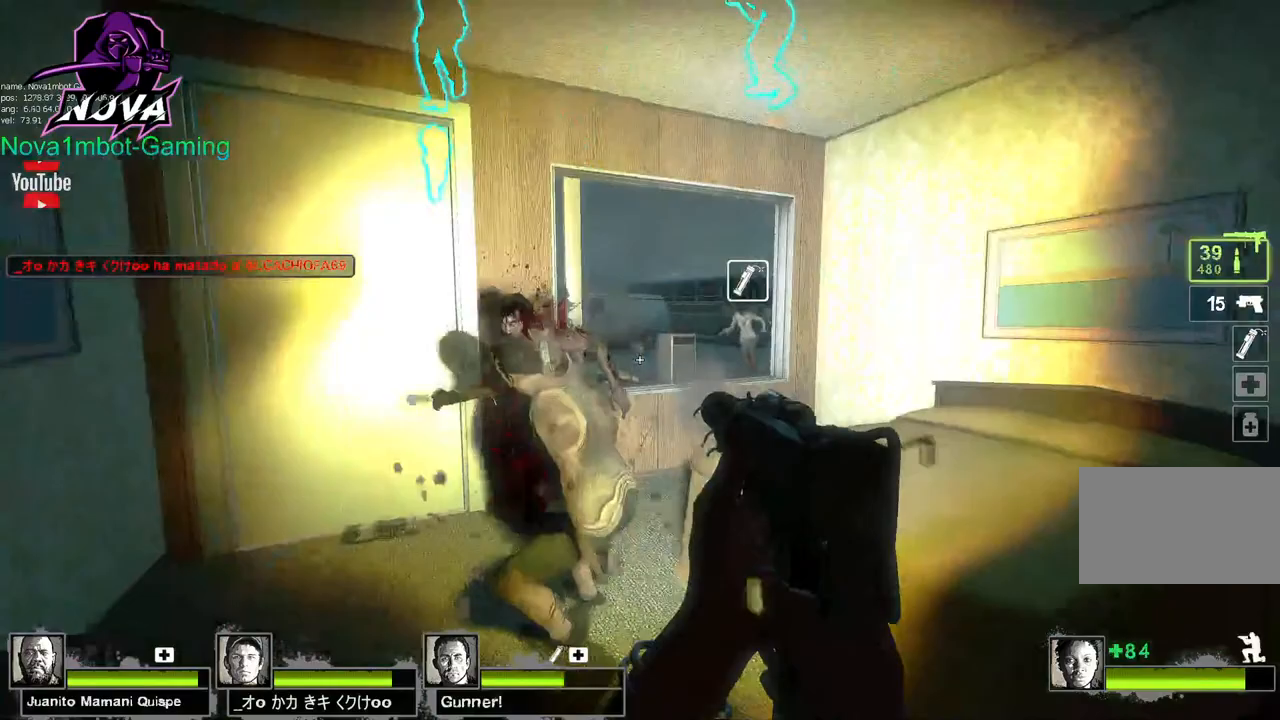
{"keys": ["a", "ctrl"], "mouse": ["left"], "events": [[233, "d", "up"], [467, "a", "down"]]}
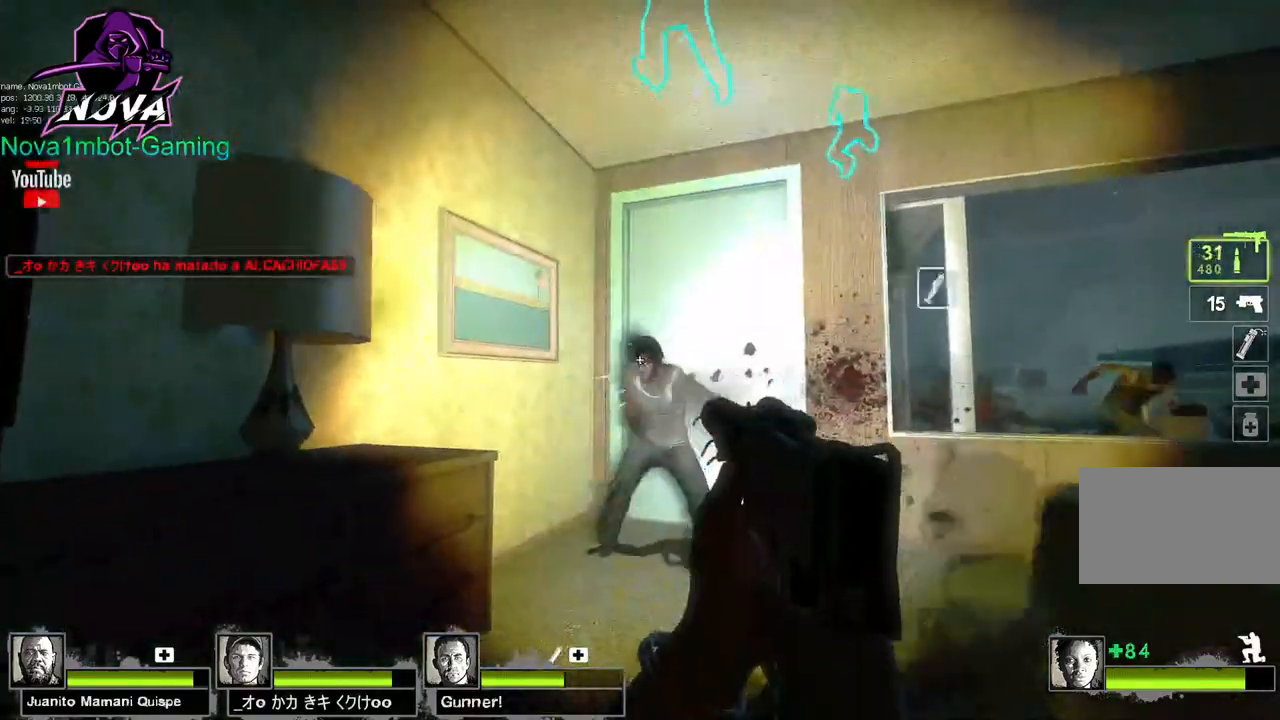
{"keys": ["a", "ctrl"], "mouse": ["left"], "events": [[167, "a", "up"], [483, "a", "down"]]}
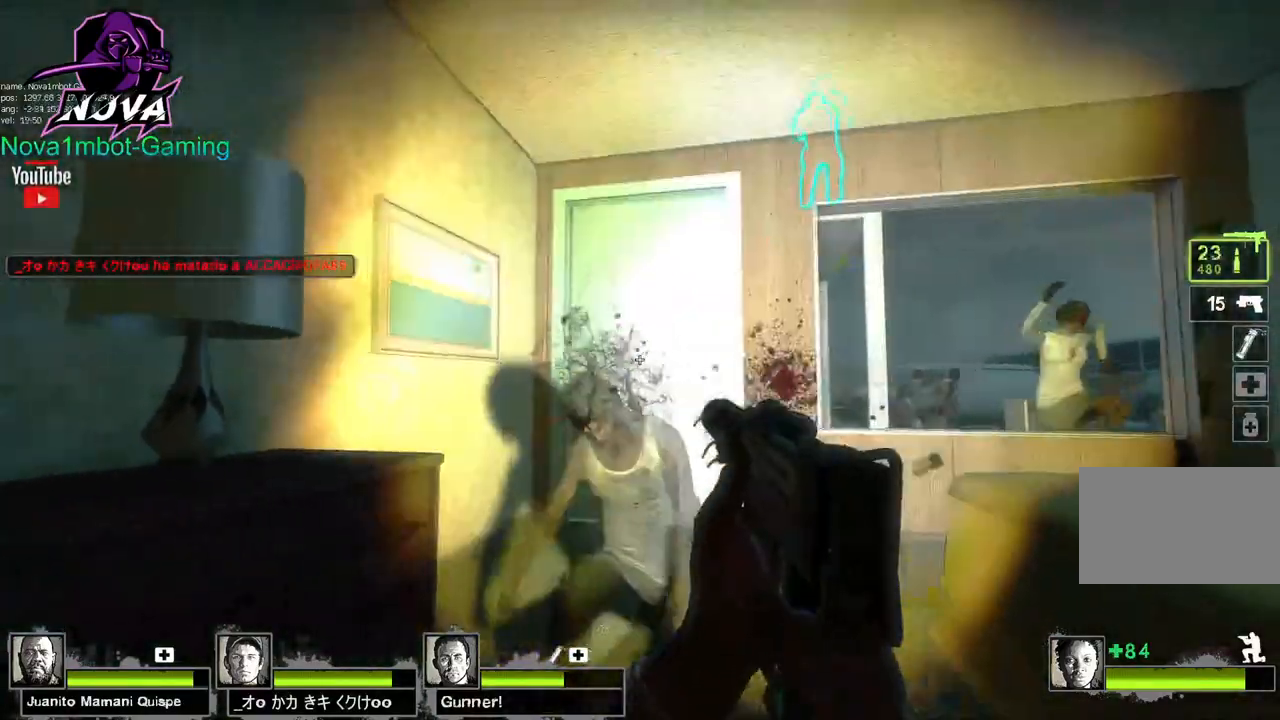
{"keys": ["d"], "mouse": ["left"], "events": [[183, "w", "down"], [217, "ctrl", "up"], [267, "a", "up"], [317, "d", "down"], [317, "w", "up"]]}
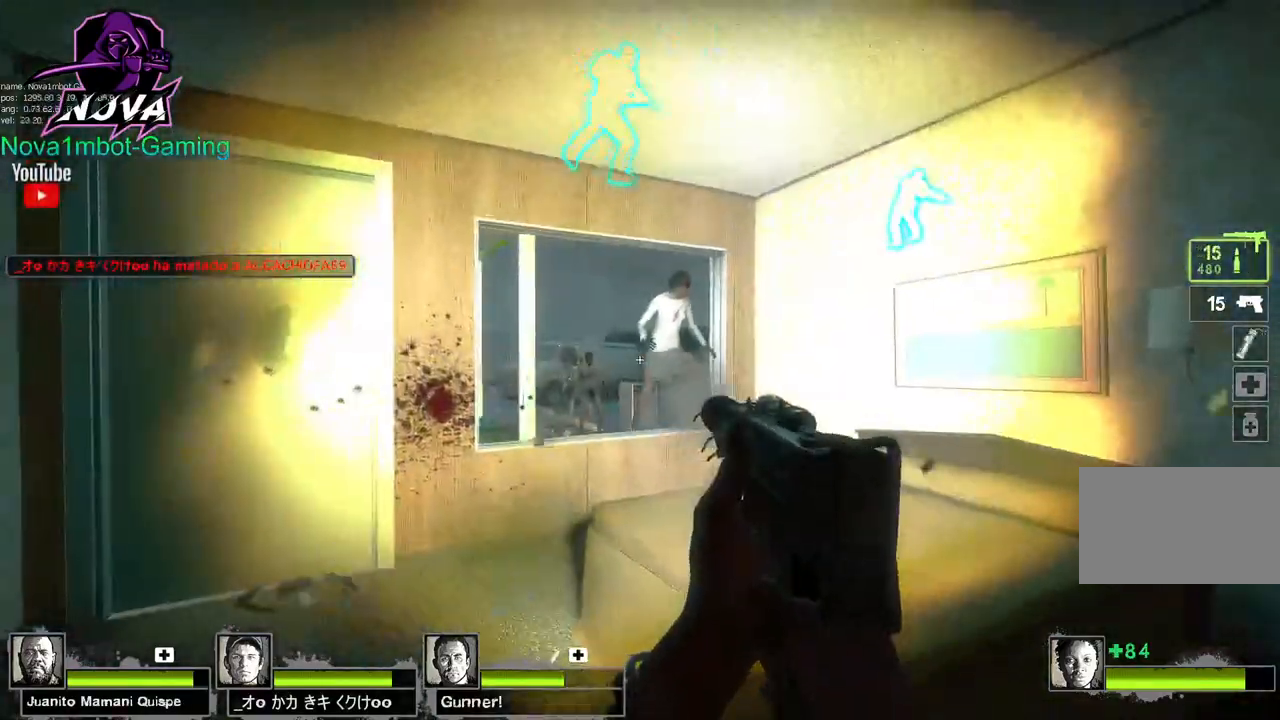
{"keys": ["s"], "mouse": ["left"], "events": [[50, "w", "down"], [100, "d", "up"], [183, "a", "down"], [233, "w", "up"], [283, "a", "up"], [383, "s", "down"]]}
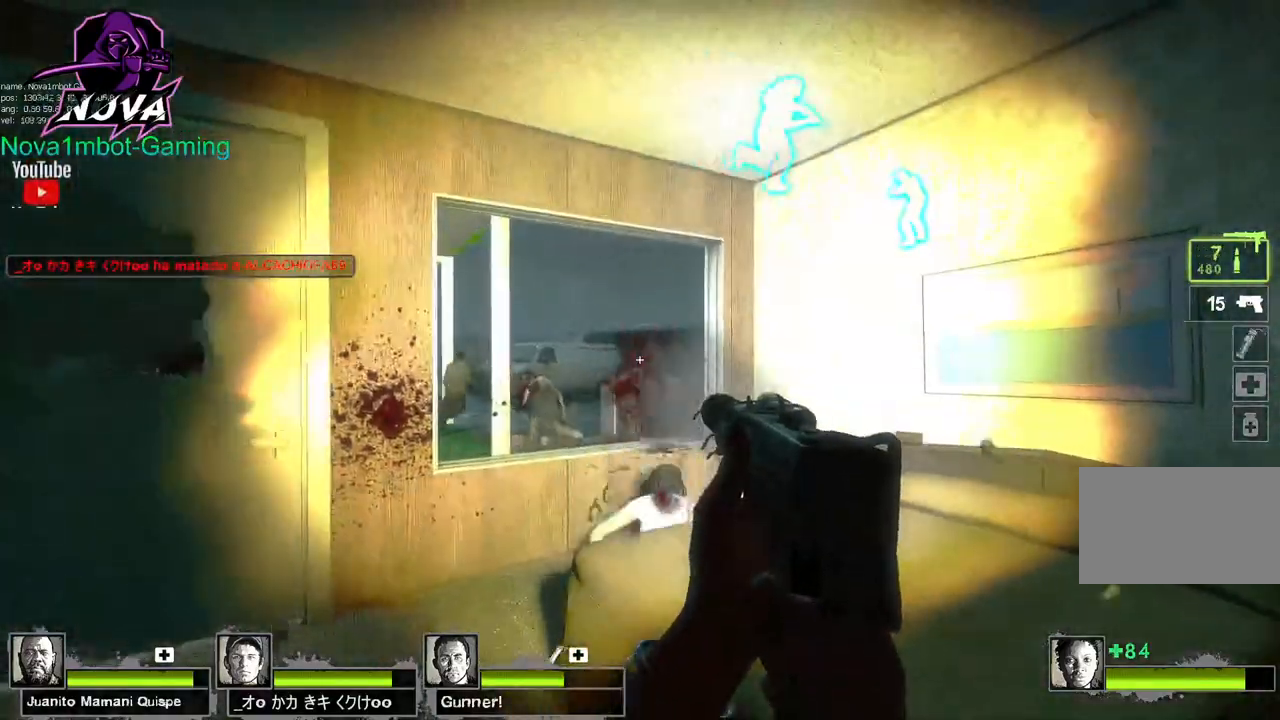
{"keys": [], "mouse": [], "events": [[67, "mouse_left", "up"], [400, "s", "up"]]}
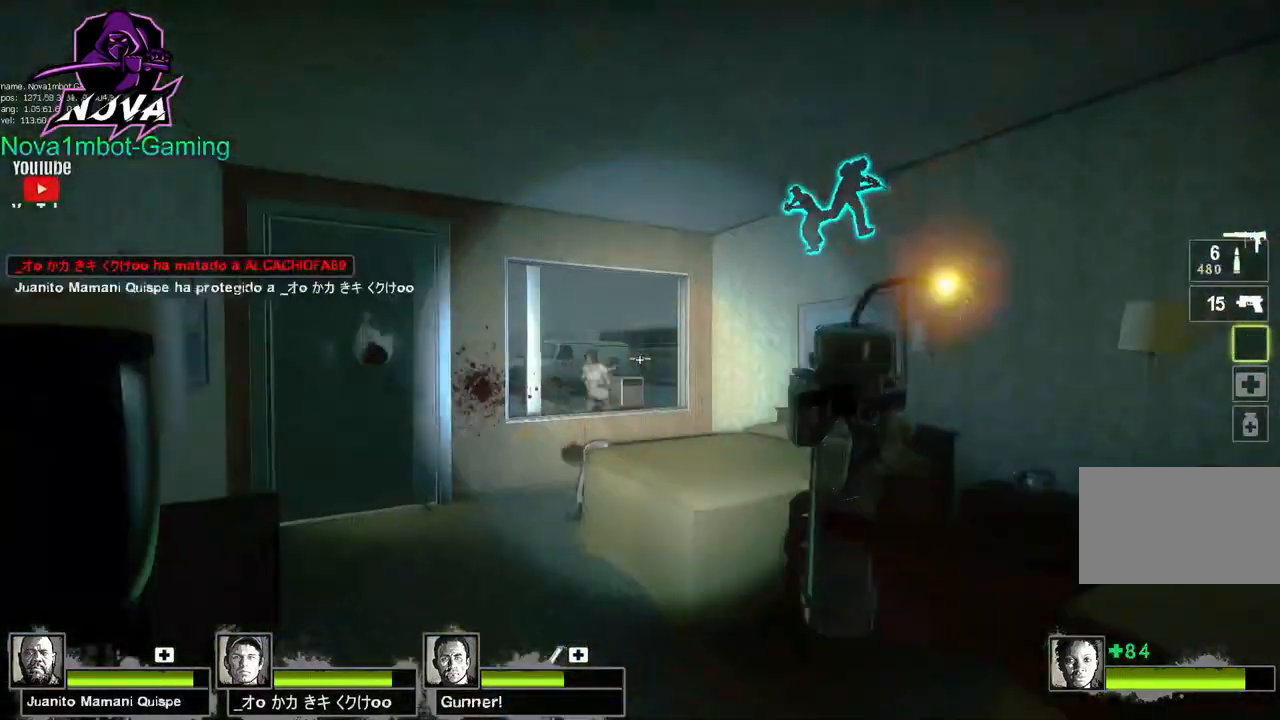
{"keys": ["w"], "mouse": ["left"], "events": [[33, "w", "down"], [83, "mouse_left", "down"]]}